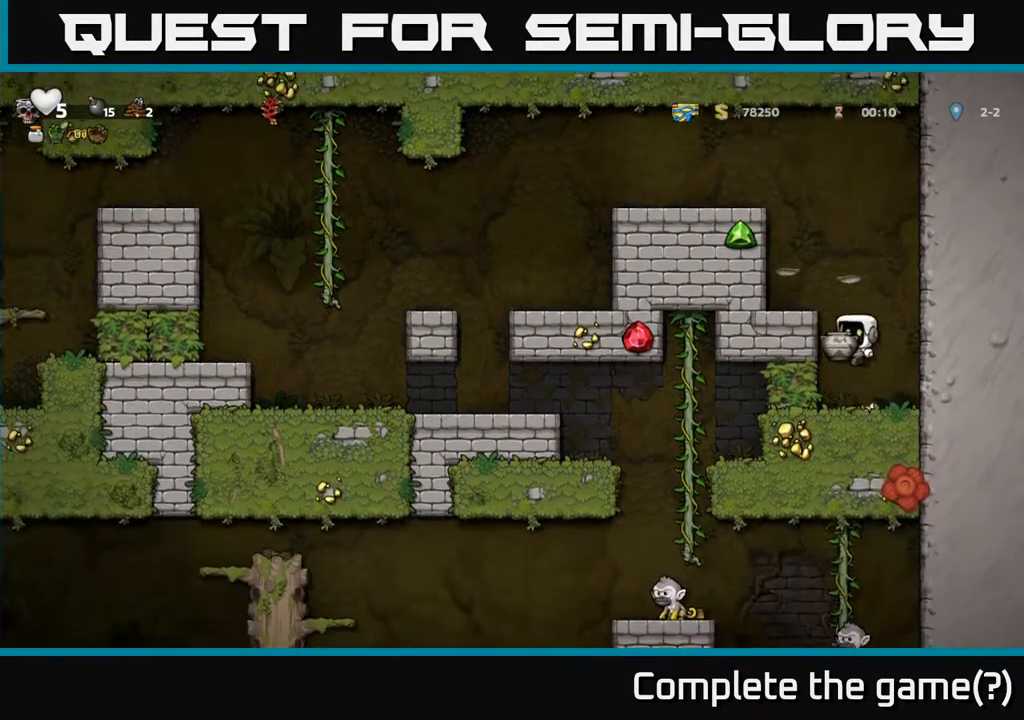
Gameplay with a controller (Xbox layout); each line is a JSON object with the inputs held at the frame after it. "events" lists button and stick changes between this image and that frame as [ms after this image, input, new state], when the widget could be followed in between. Not read: right_stick.
{"buttons": ["A", "DPAD_LEFT"], "left_stick": "center", "events": [[17, "A", "up"], [133, "A", "down"], [250, "A", "up"], [417, "A", "down"]]}
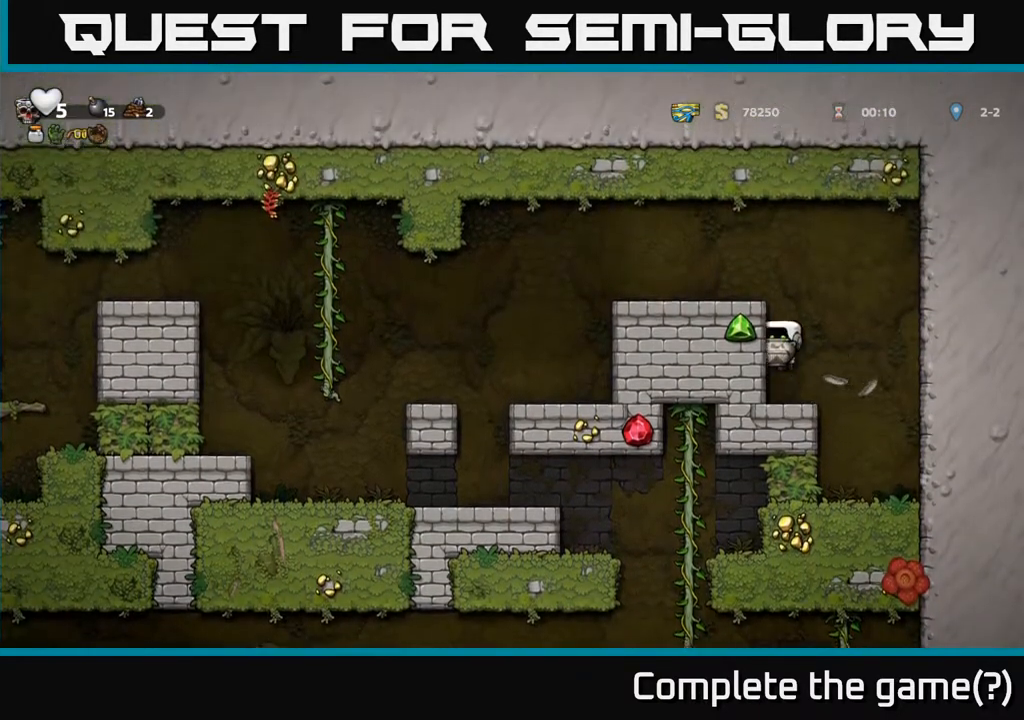
{"buttons": ["X"], "left_stick": "center", "events": [[83, "A", "up"], [233, "A", "down"], [367, "A", "up"], [433, "DPAD_LEFT", "up"], [500, "X", "down"]]}
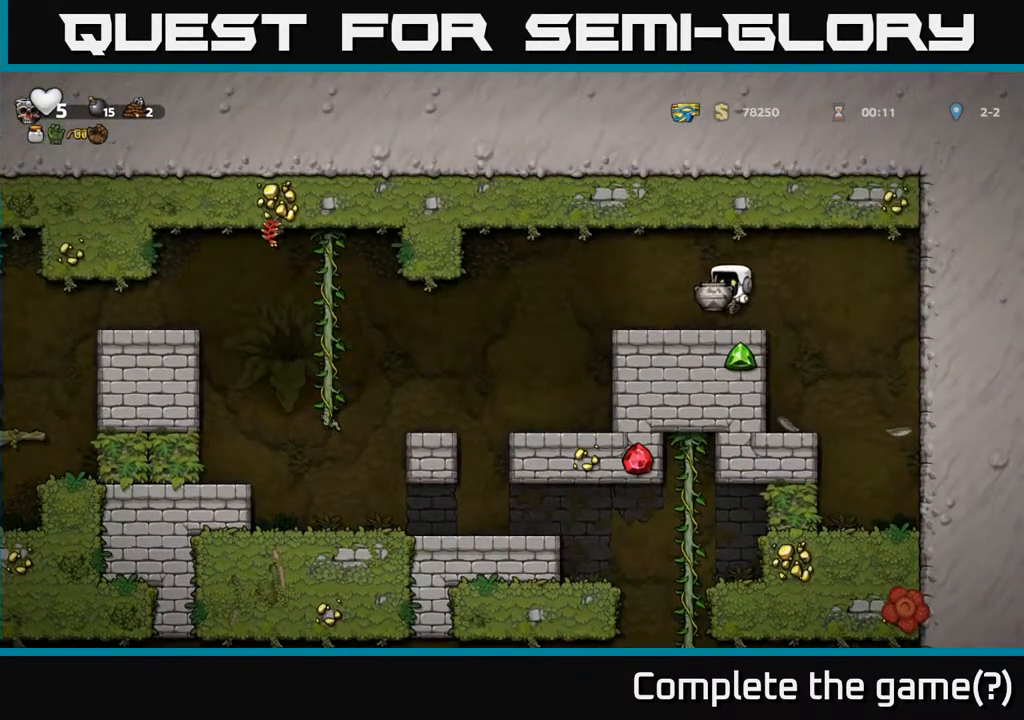
{"buttons": ["DPAD_LEFT"], "left_stick": "center", "events": [[83, "X", "up"], [417, "DPAD_LEFT", "down"]]}
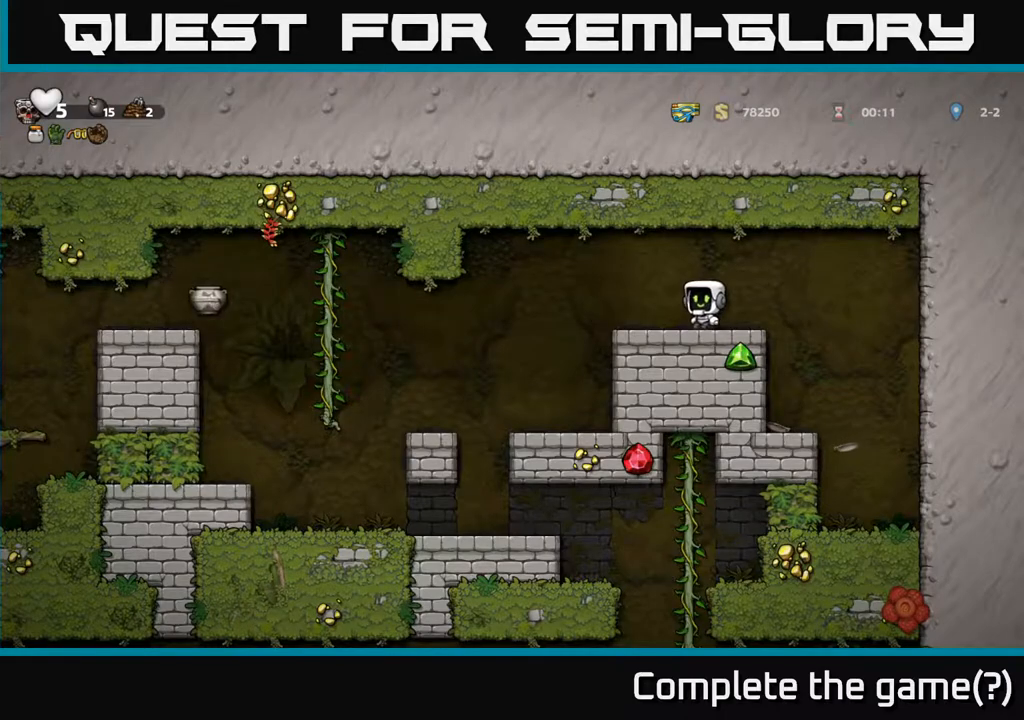
{"buttons": ["DPAD_LEFT"], "left_stick": "center", "events": []}
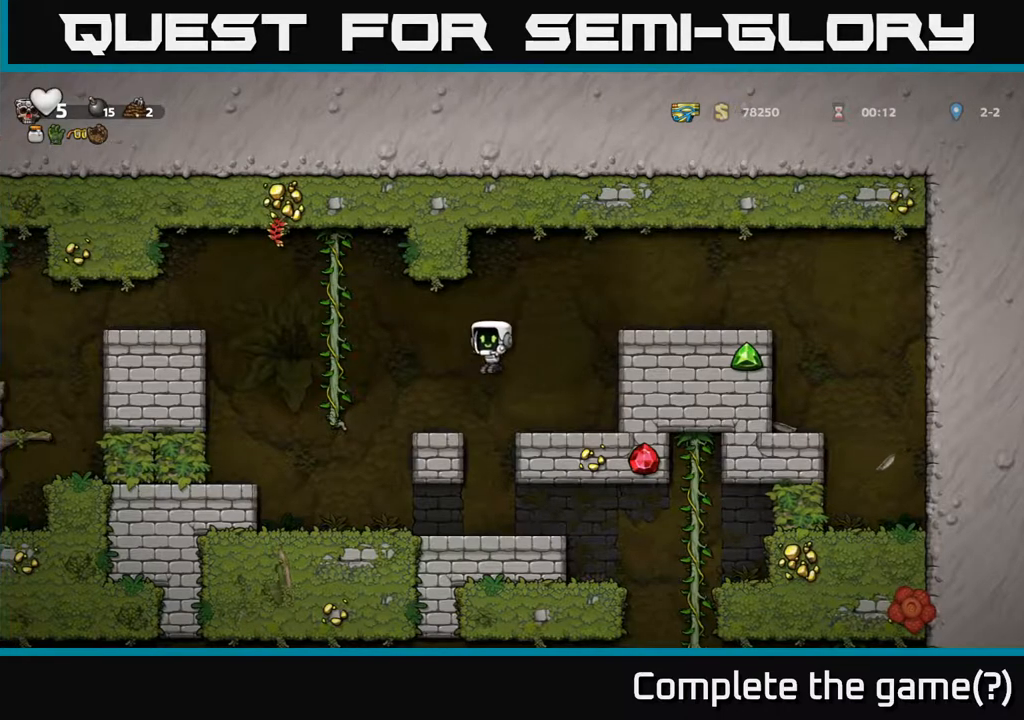
{"buttons": ["DPAD_LEFT"], "left_stick": "center", "events": [[183, "A", "down"], [500, "A", "up"]]}
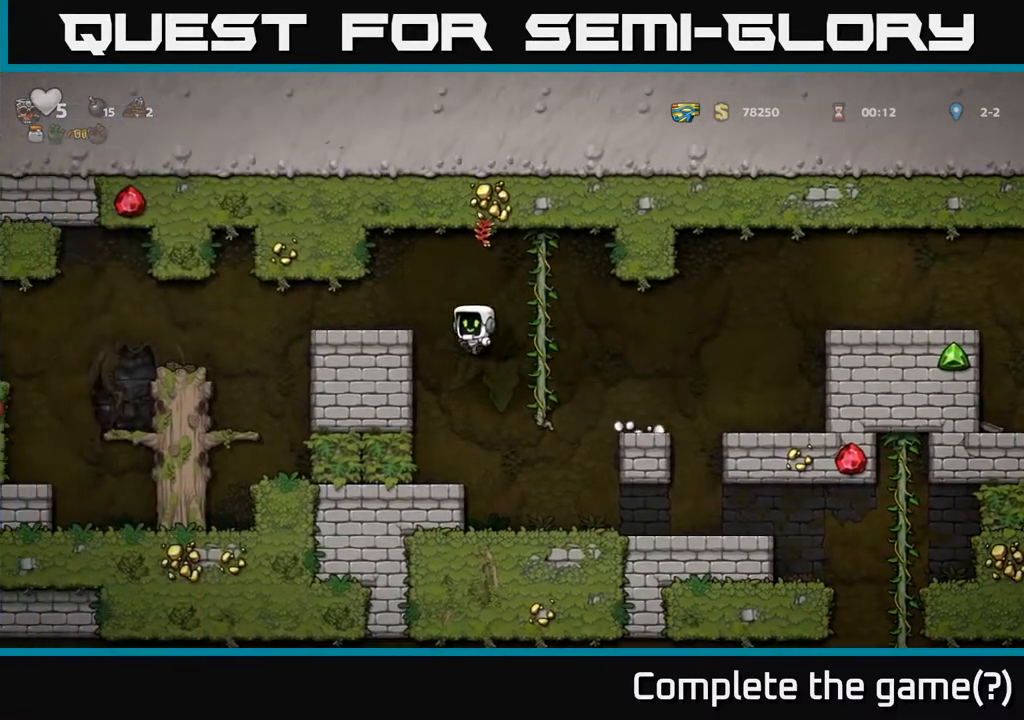
{"buttons": ["DPAD_LEFT"], "left_stick": "center", "events": [[150, "A", "down"], [283, "A", "up"]]}
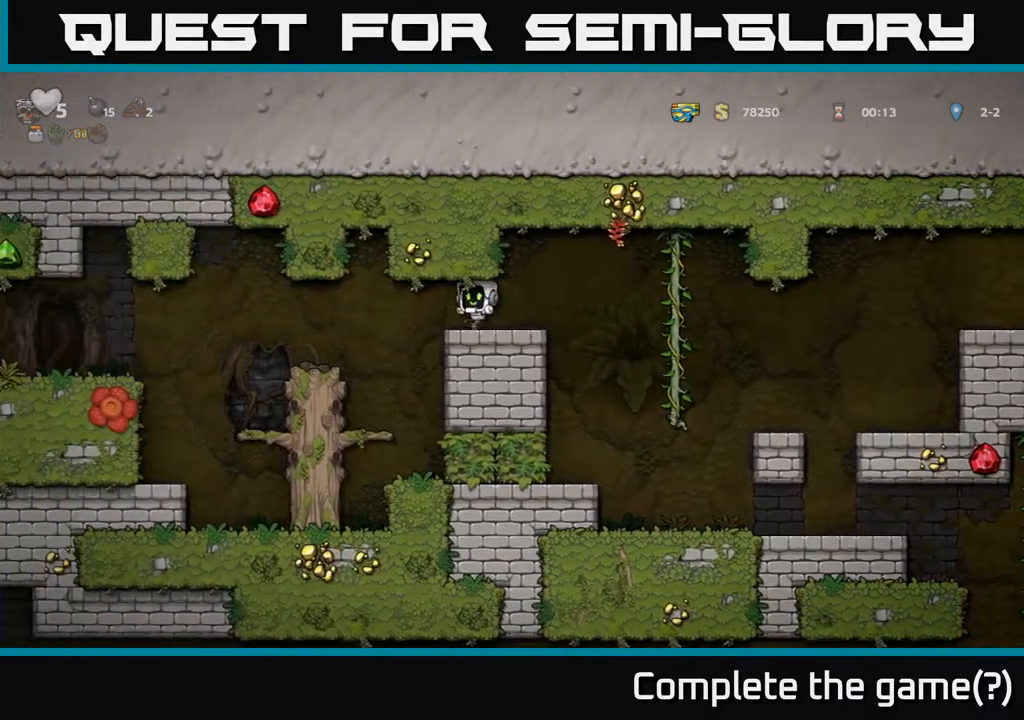
{"buttons": ["A", "DPAD_LEFT"], "left_stick": "center", "events": [[250, "DPAD_LEFT", "up"], [317, "DPAD_LEFT", "down"], [450, "A", "down"]]}
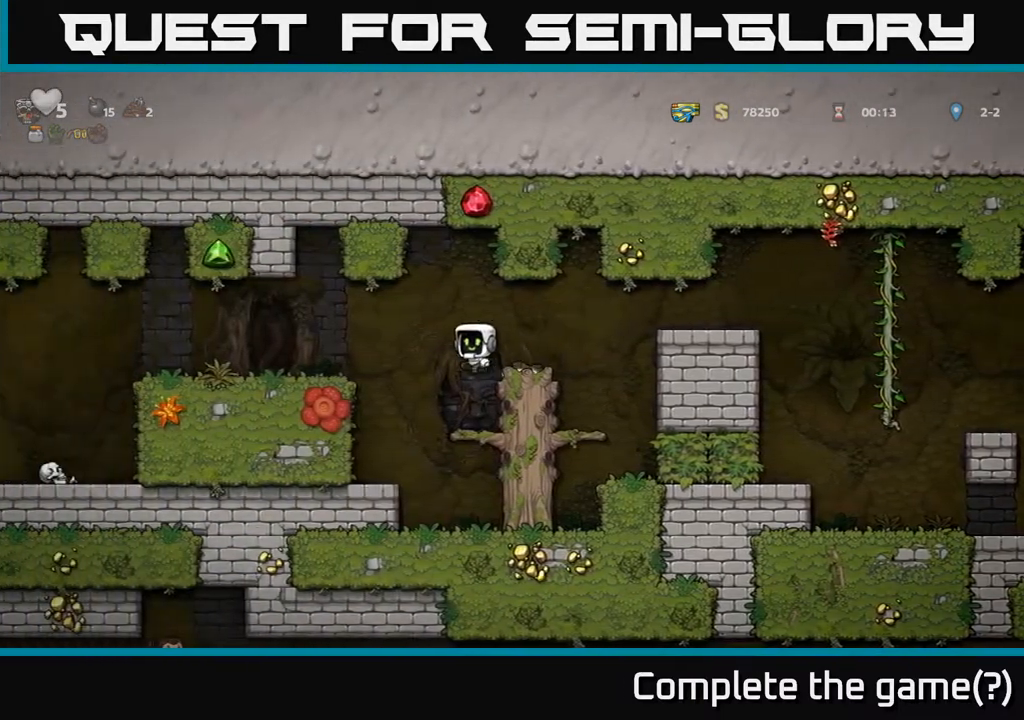
{"buttons": ["DPAD_LEFT"], "left_stick": "center", "events": [[33, "A", "up"]]}
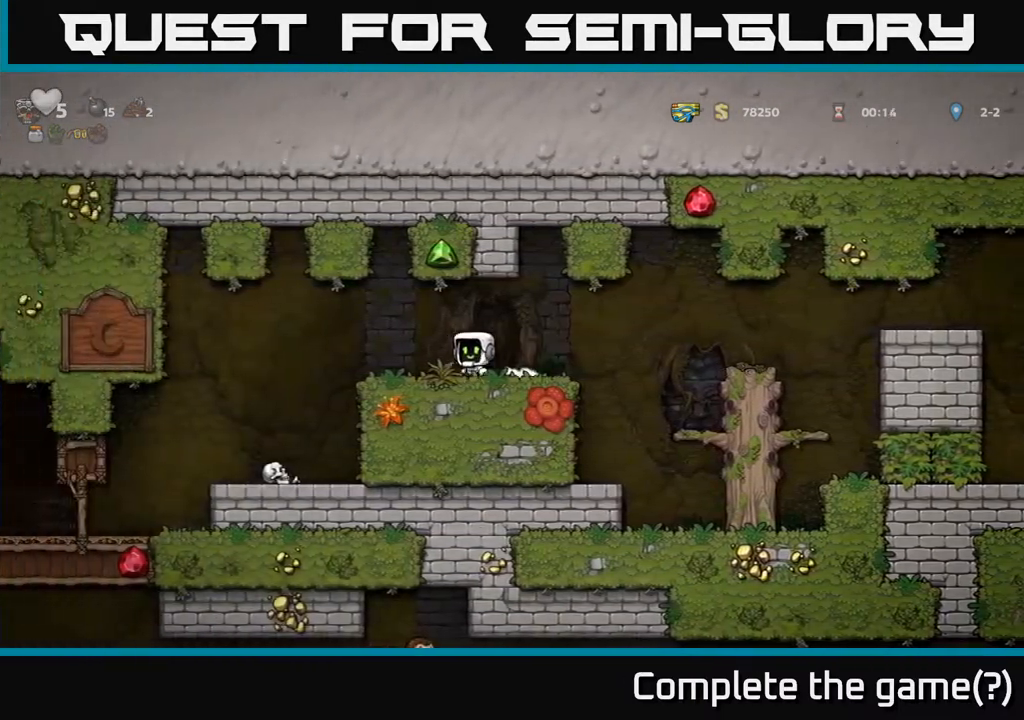
{"buttons": ["DPAD_RIGHT"], "left_stick": "center", "events": [[83, "DPAD_LEFT", "up"], [200, "DPAD_RIGHT", "down"]]}
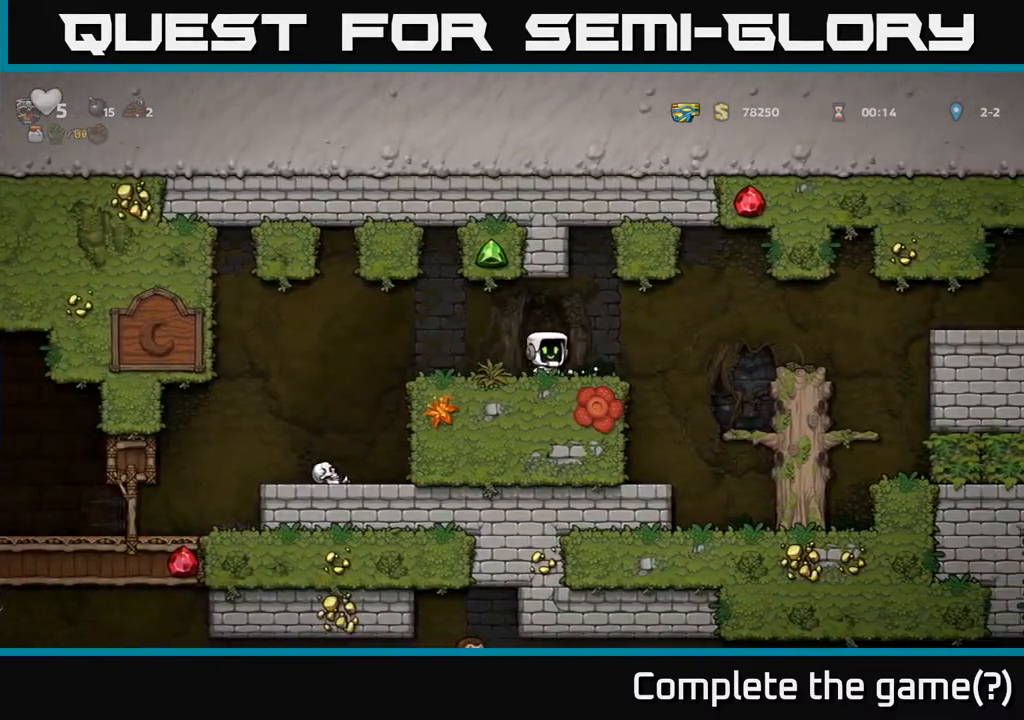
{"buttons": ["DPAD_RIGHT"], "left_stick": "center", "events": [[100, "A", "down"], [150, "A", "up"]]}
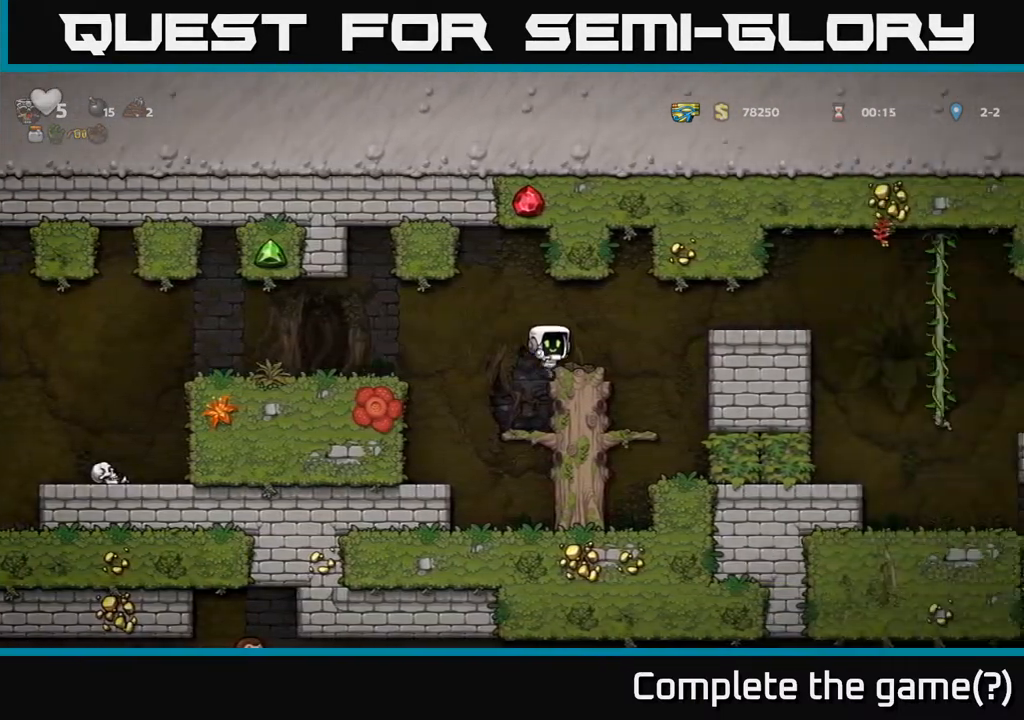
{"buttons": ["DPAD_RIGHT"], "left_stick": "center", "events": [[83, "A", "down"], [267, "A", "up"]]}
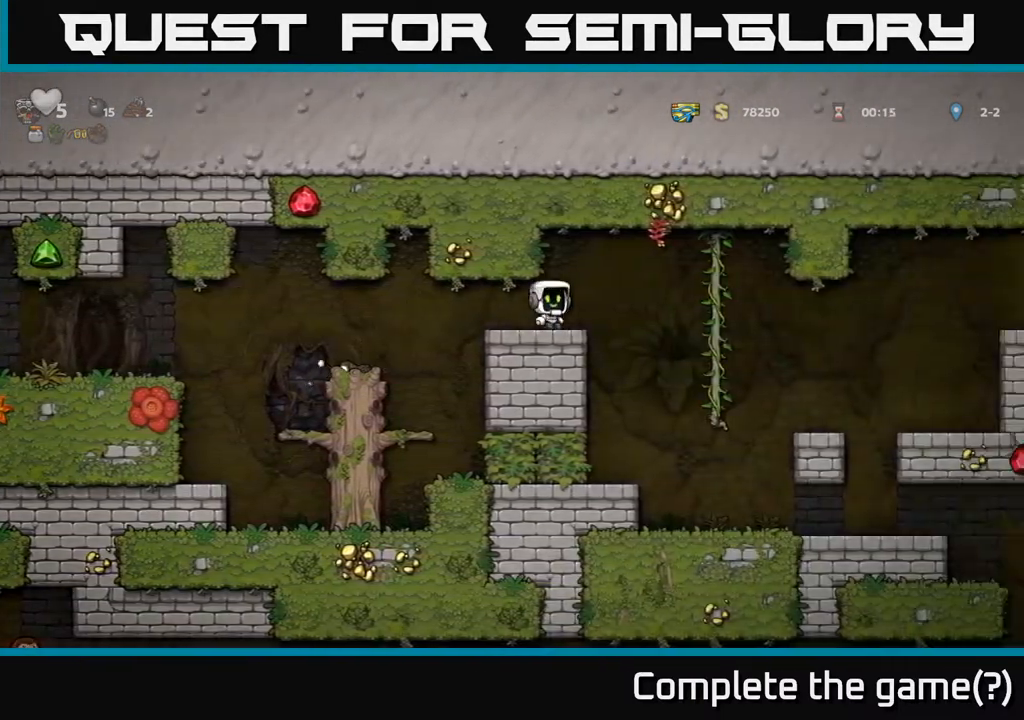
{"buttons": ["DPAD_RIGHT"], "left_stick": "center", "events": [[200, "DPAD_RIGHT", "up"], [467, "DPAD_RIGHT", "down"]]}
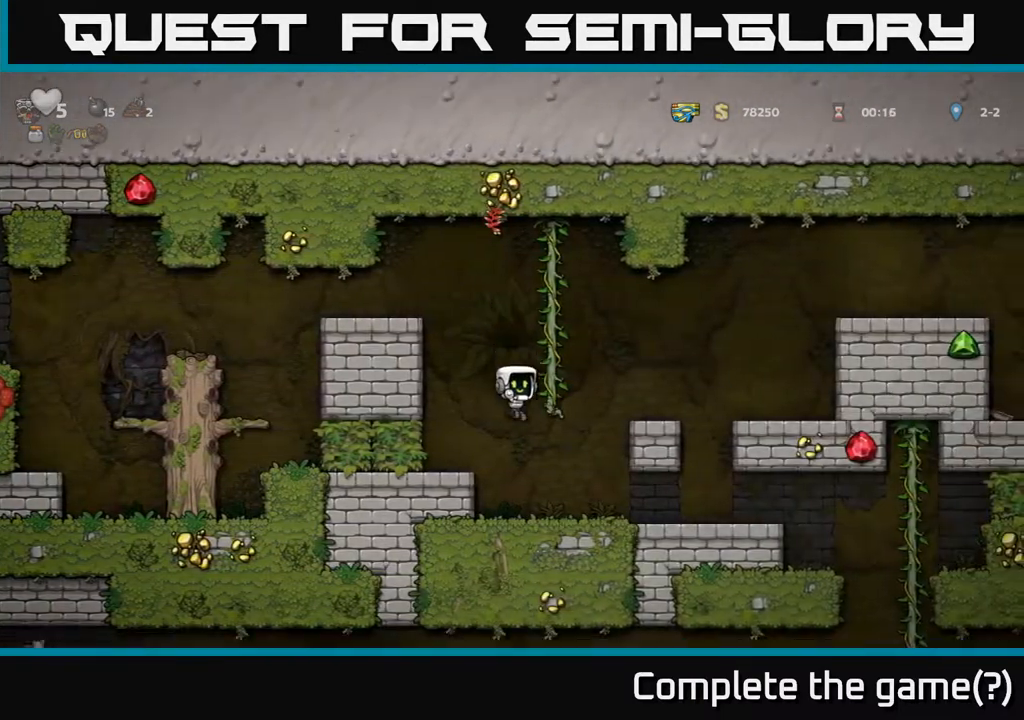
{"buttons": ["DPAD_RIGHT"], "left_stick": "center", "events": []}
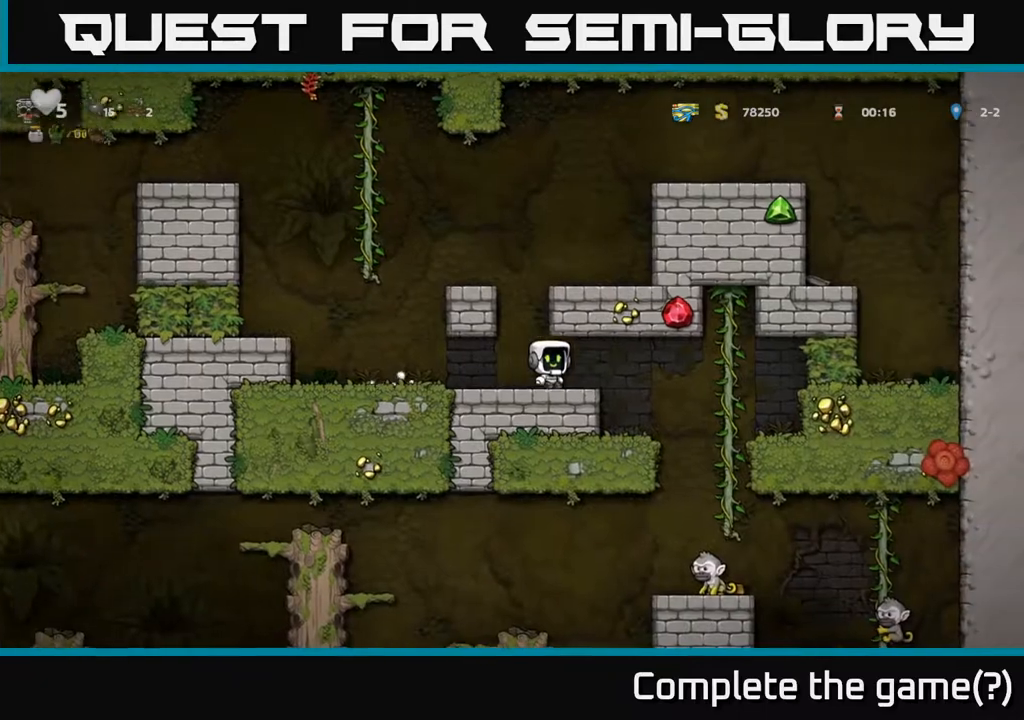
{"buttons": [], "left_stick": "center", "events": [[150, "DPAD_RIGHT", "up"]]}
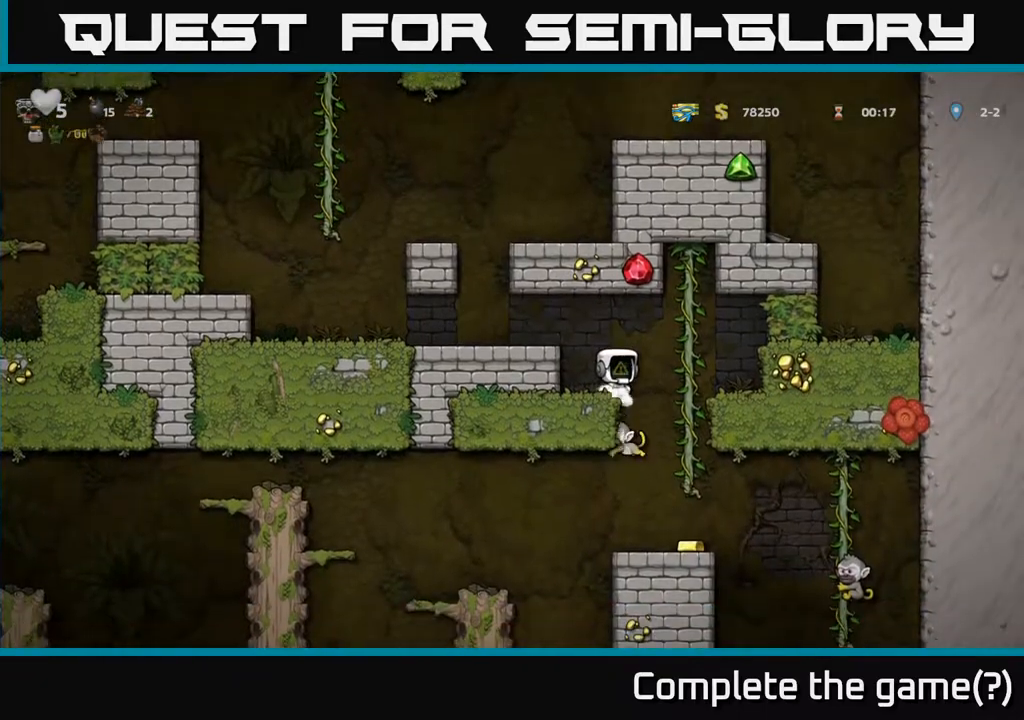
{"buttons": [], "left_stick": "center", "events": [[333, "DPAD_RIGHT", "down"], [383, "DPAD_RIGHT", "up"]]}
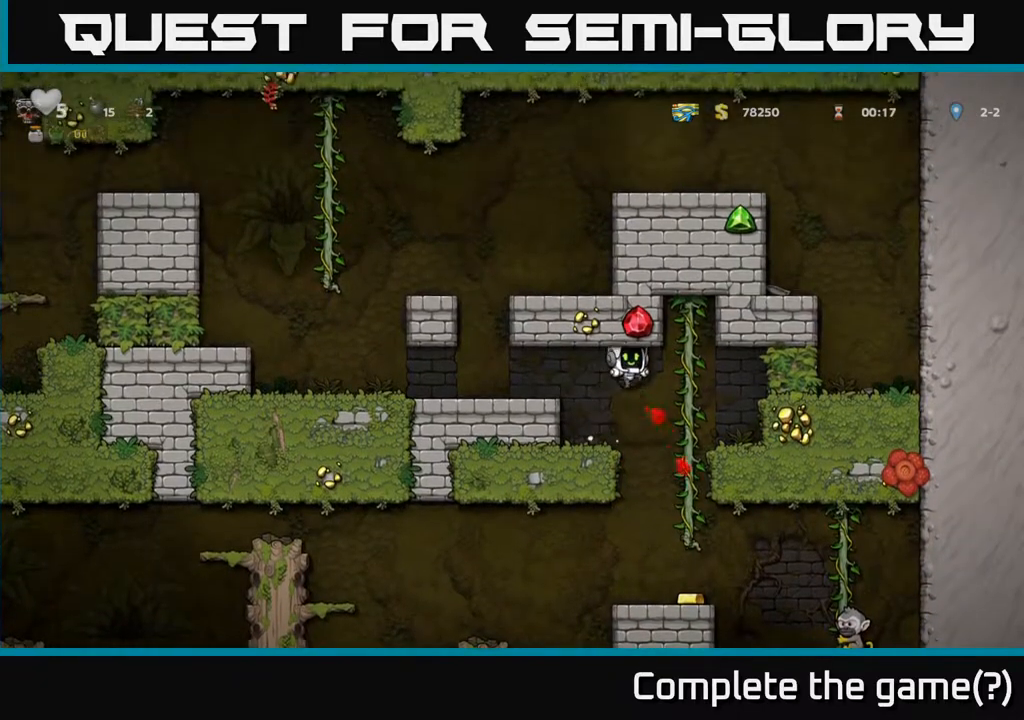
{"buttons": ["DPAD_RIGHT"], "left_stick": "center", "events": [[200, "DPAD_RIGHT", "down"], [267, "DPAD_RIGHT", "up"], [417, "DPAD_RIGHT", "down"]]}
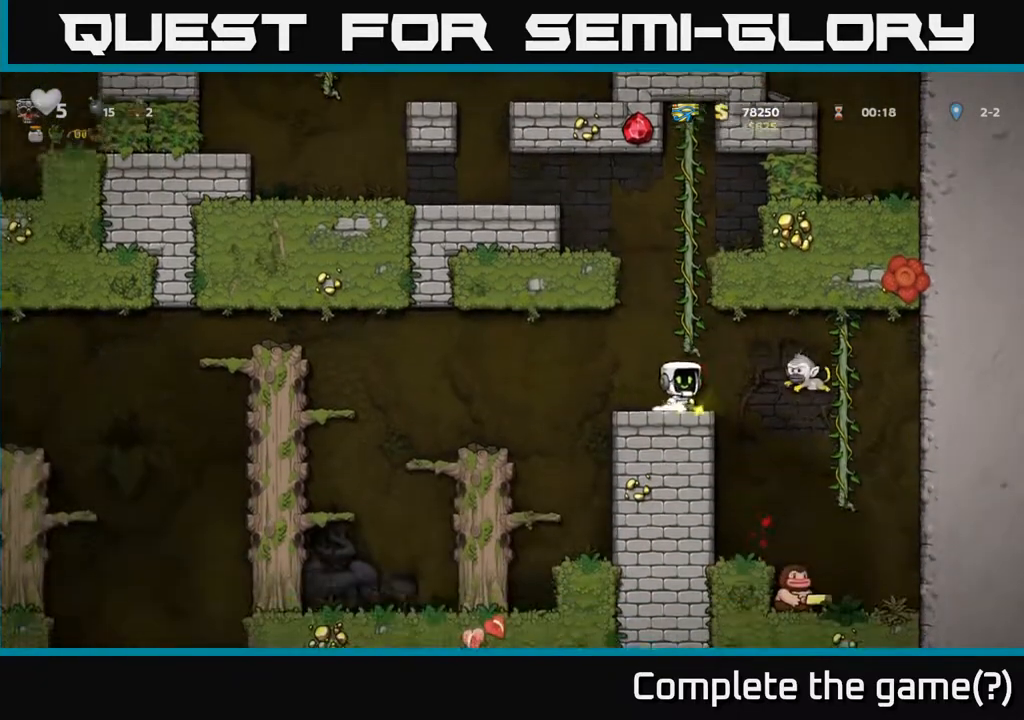
{"buttons": ["X", "DPAD_UP", "DPAD_RIGHT"], "left_stick": "center", "events": [[33, "DPAD_RIGHT", "up"], [50, "DPAD_LEFT", "down"], [67, "A", "down"], [300, "A", "up"], [400, "DPAD_LEFT", "up"], [417, "DPAD_RIGHT", "down"], [450, "DPAD_UP", "down"], [483, "X", "down"]]}
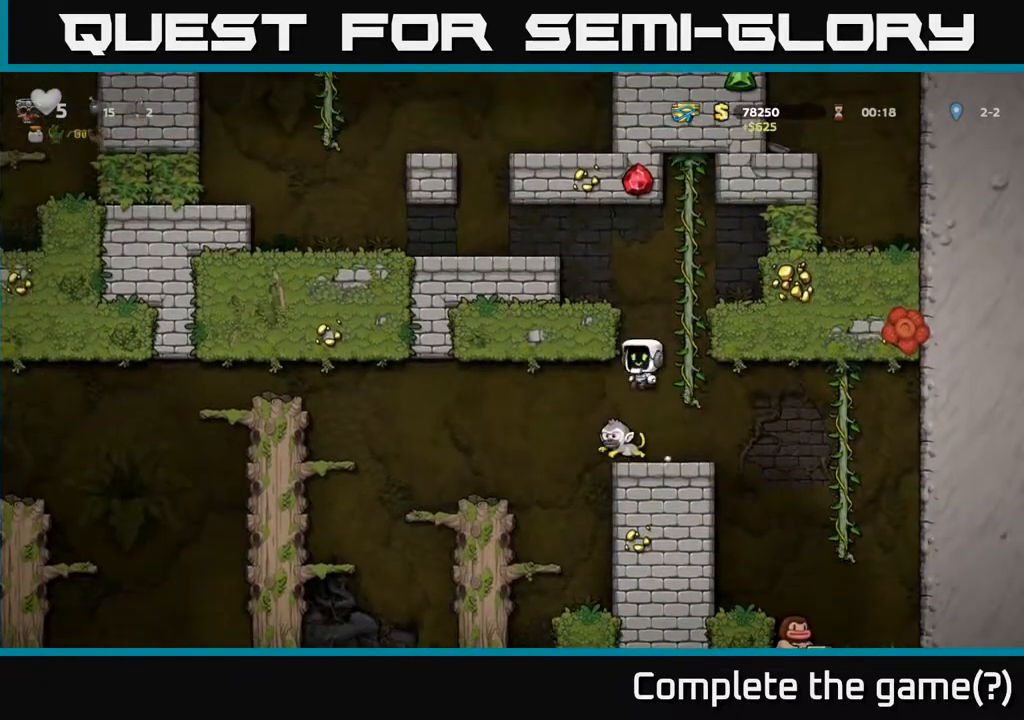
{"buttons": [], "left_stick": "center", "events": [[17, "DPAD_UP", "up"], [50, "DPAD_RIGHT", "up"], [83, "X", "up"], [267, "DPAD_LEFT", "down"], [367, "DPAD_LEFT", "up"]]}
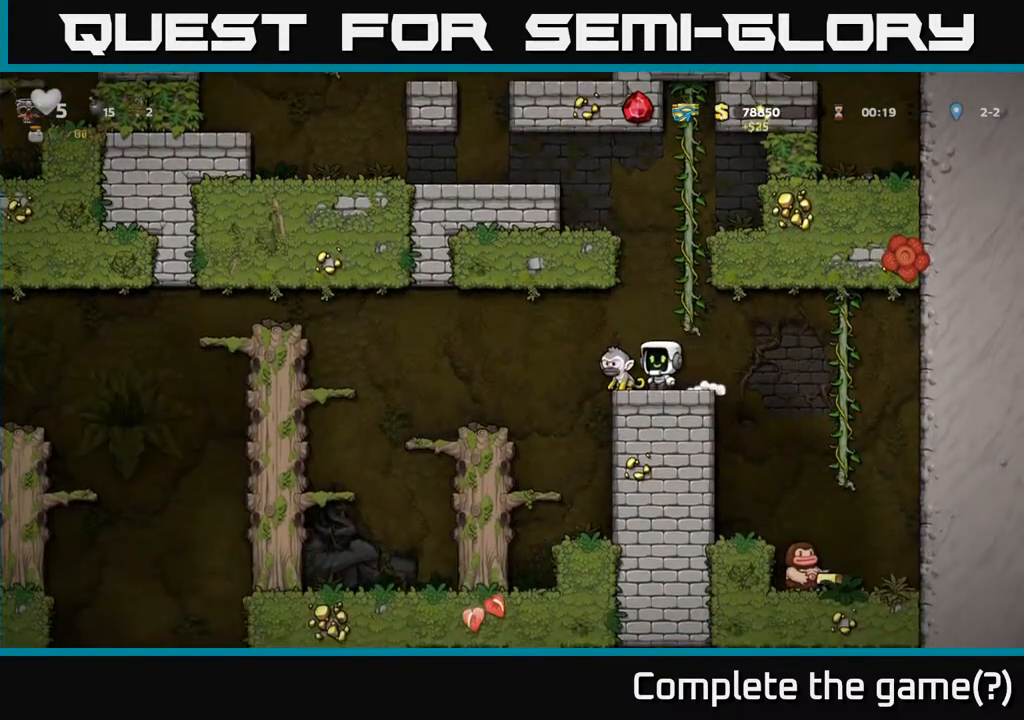
{"buttons": [], "left_stick": "center", "events": [[17, "X", "down"], [117, "X", "up"], [317, "DPAD_LEFT", "down"], [383, "A", "down"], [500, "A", "up"], [500, "DPAD_LEFT", "up"]]}
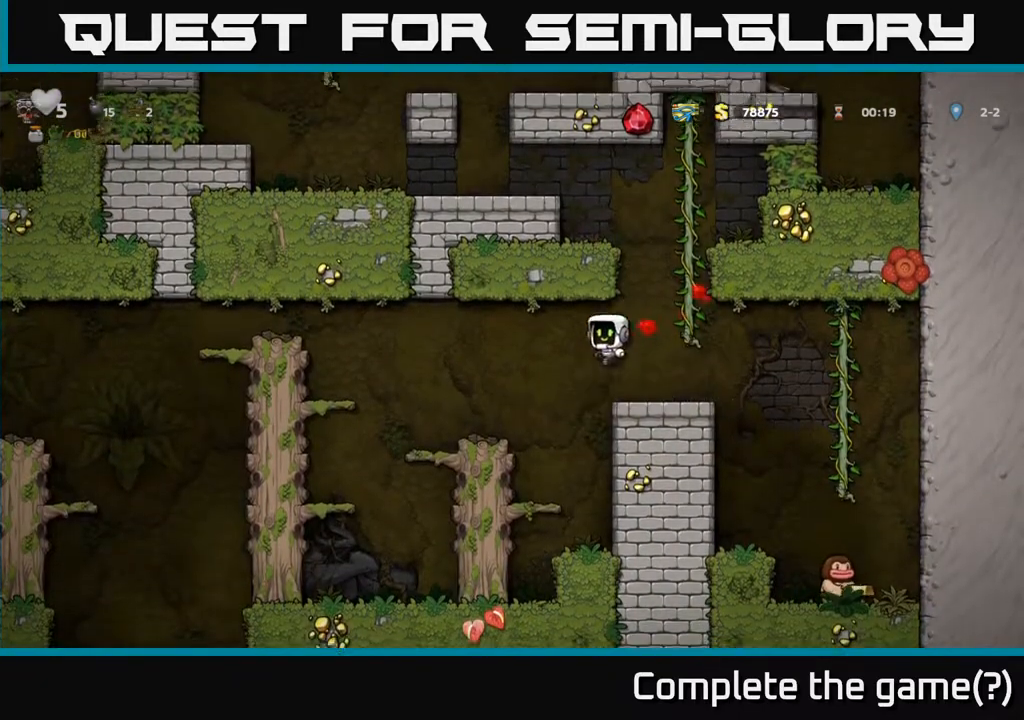
{"buttons": ["DPAD_LEFT"], "left_stick": "center", "events": [[17, "DPAD_RIGHT", "down"], [233, "DPAD_RIGHT", "up"], [350, "DPAD_RIGHT", "down"], [433, "DPAD_RIGHT", "up"], [467, "DPAD_LEFT", "down"]]}
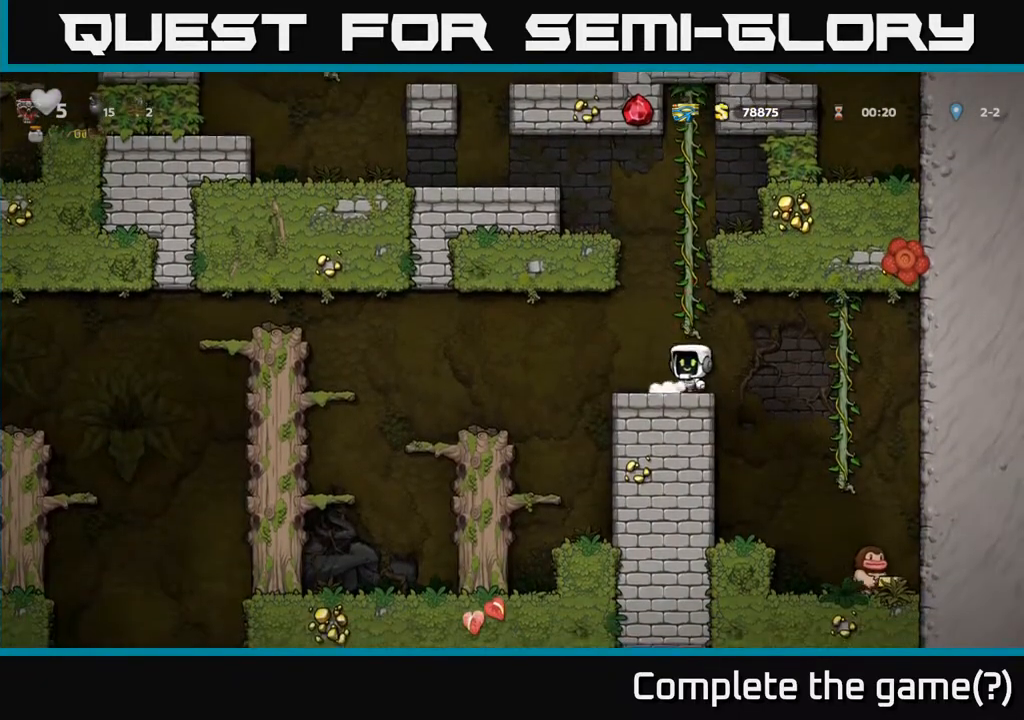
{"buttons": ["DPAD_RIGHT"], "left_stick": "center", "events": [[117, "DPAD_LEFT", "up"], [133, "DPAD_RIGHT", "down"]]}
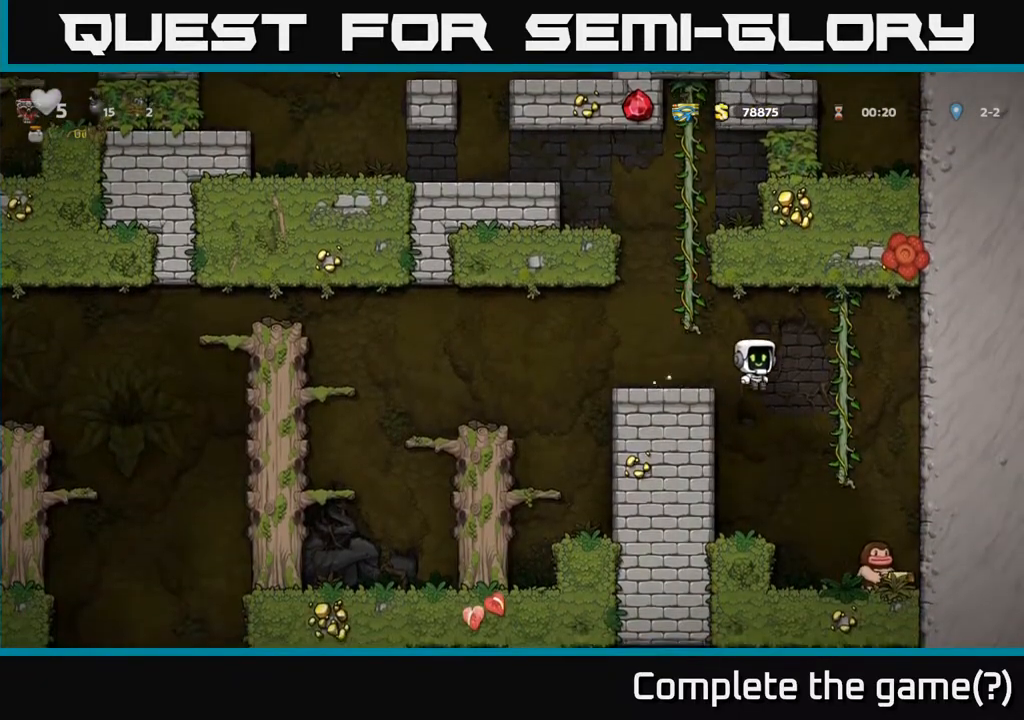
{"buttons": [], "left_stick": "center", "events": [[217, "DPAD_RIGHT", "up"]]}
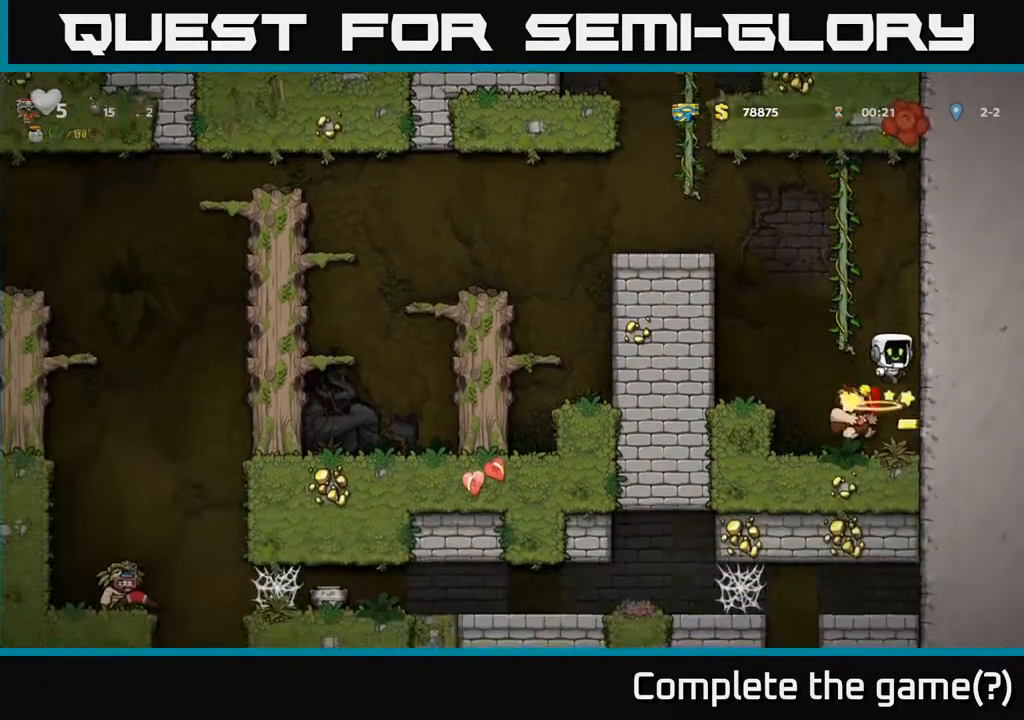
{"buttons": ["DPAD_LEFT"], "left_stick": "center", "events": [[467, "DPAD_LEFT", "down"]]}